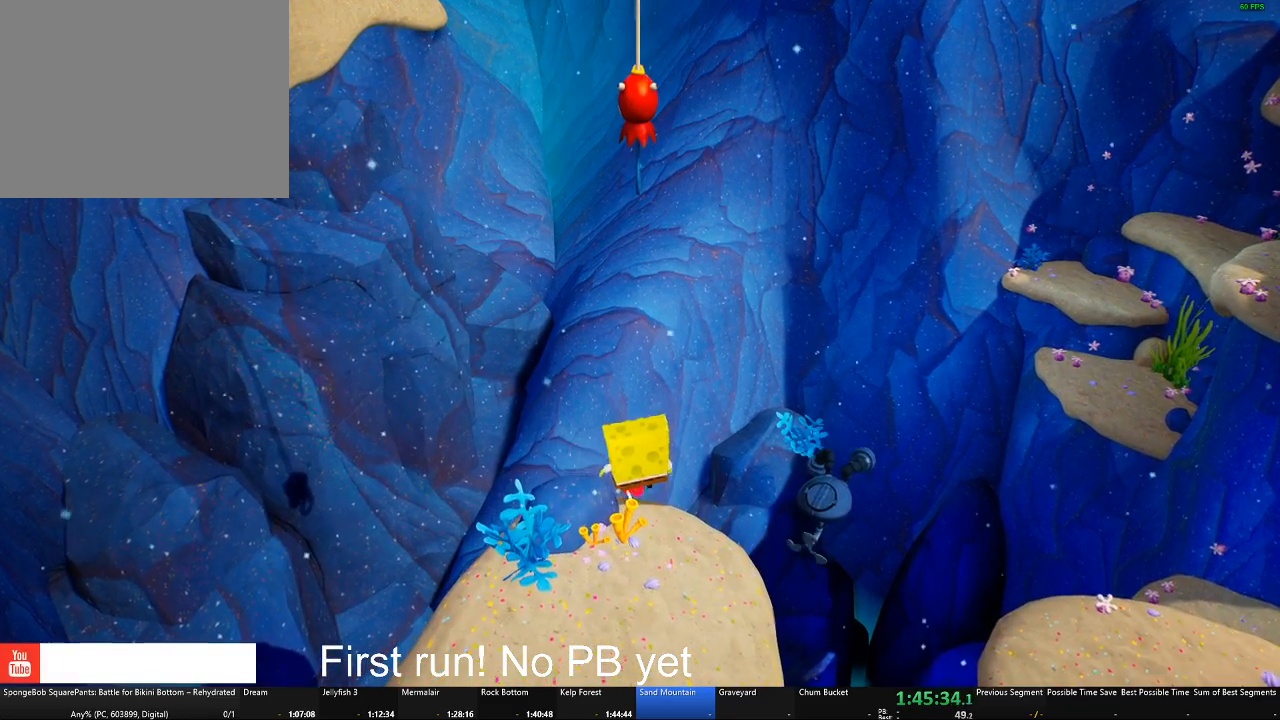
Gameplay with a controller (Xbox layout); each line is a JSON object with the inputs held at the frame after it. "events" lists button and stick changes between this image and that frame as [ms after this image, input, new state], when the widget could be followed in between.
{"buttons": ["A"], "left_stick": "center", "right_stick": "center", "events": [[400, "A", "down"]]}
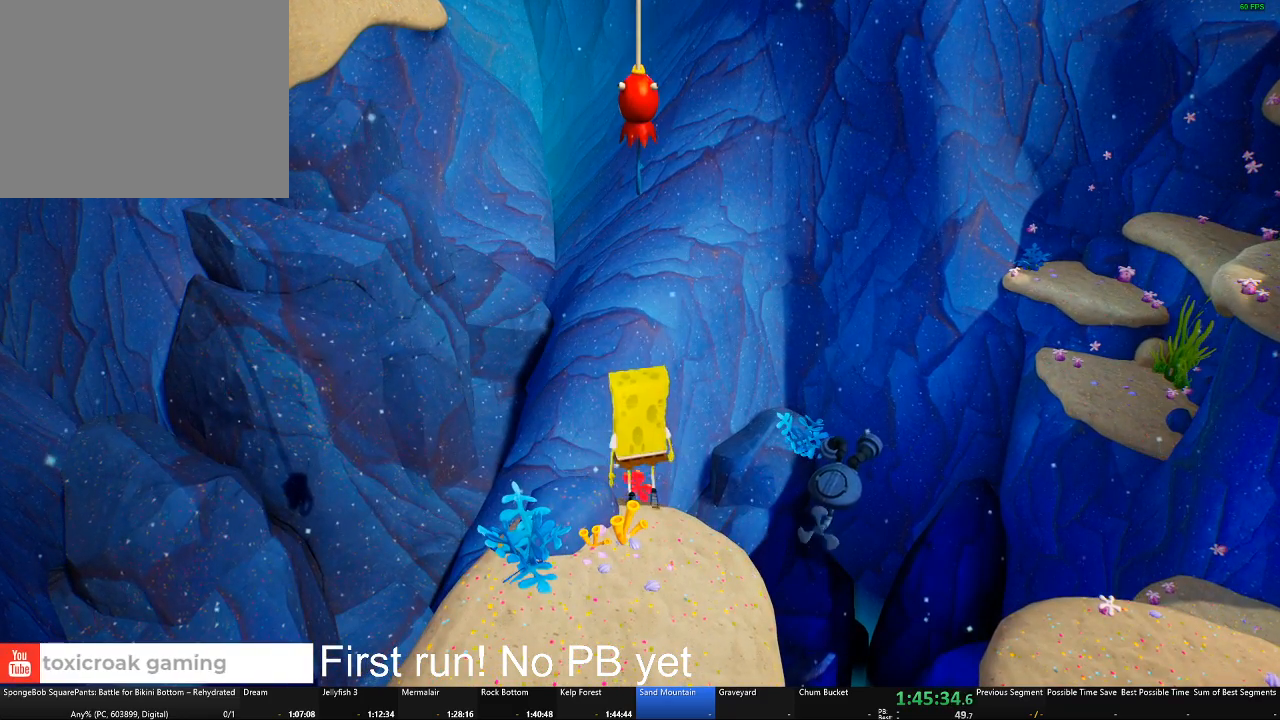
{"buttons": [], "left_stick": "center", "right_stick": "center", "events": [[50, "A", "up"]]}
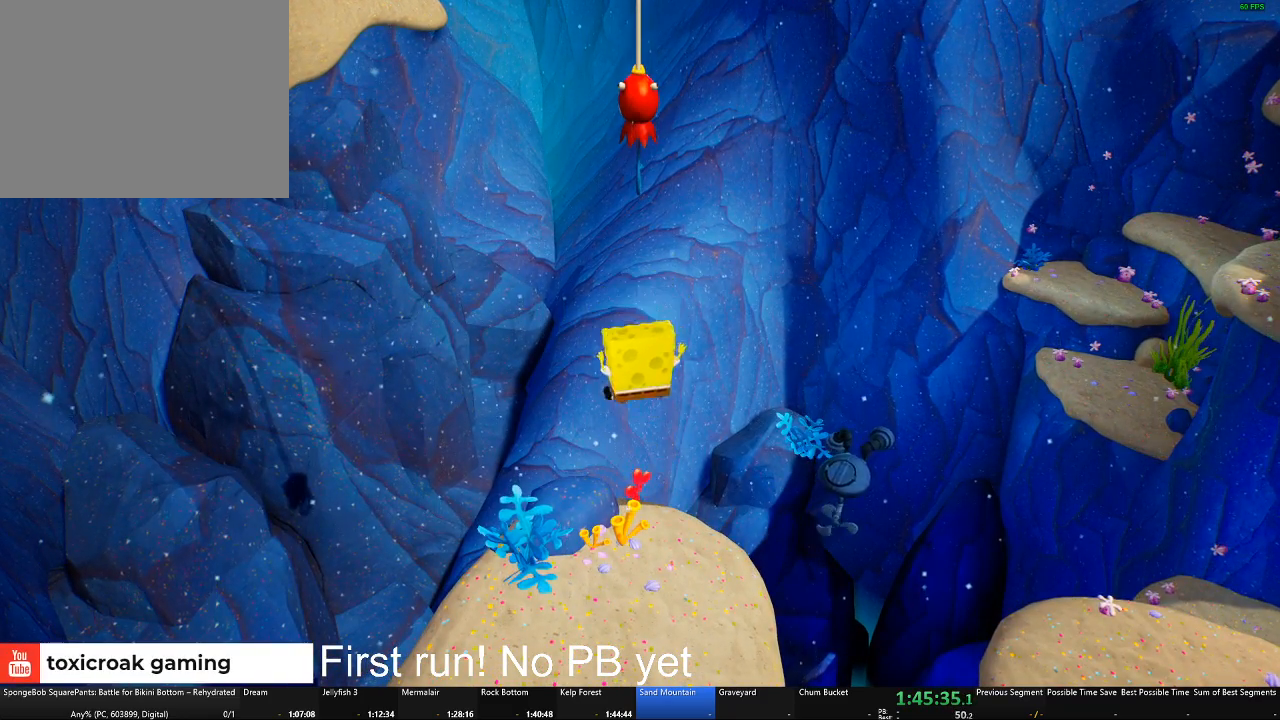
{"buttons": [], "left_stick": "down", "right_stick": "center", "events": [[50, "left_stick", "down"], [83, "A", "down"], [367, "A", "up"]]}
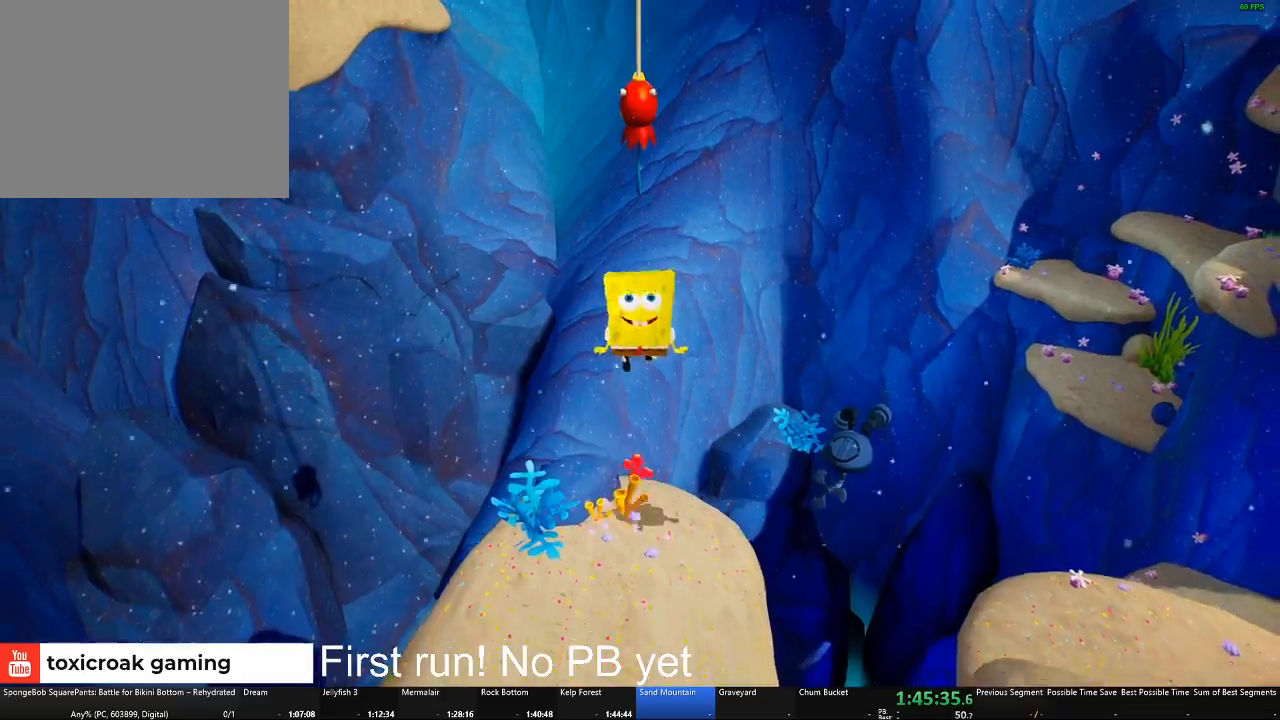
{"buttons": [], "left_stick": "up", "right_stick": "center", "events": [[251, "left_stick", "center"], [334, "left_stick", "up"]]}
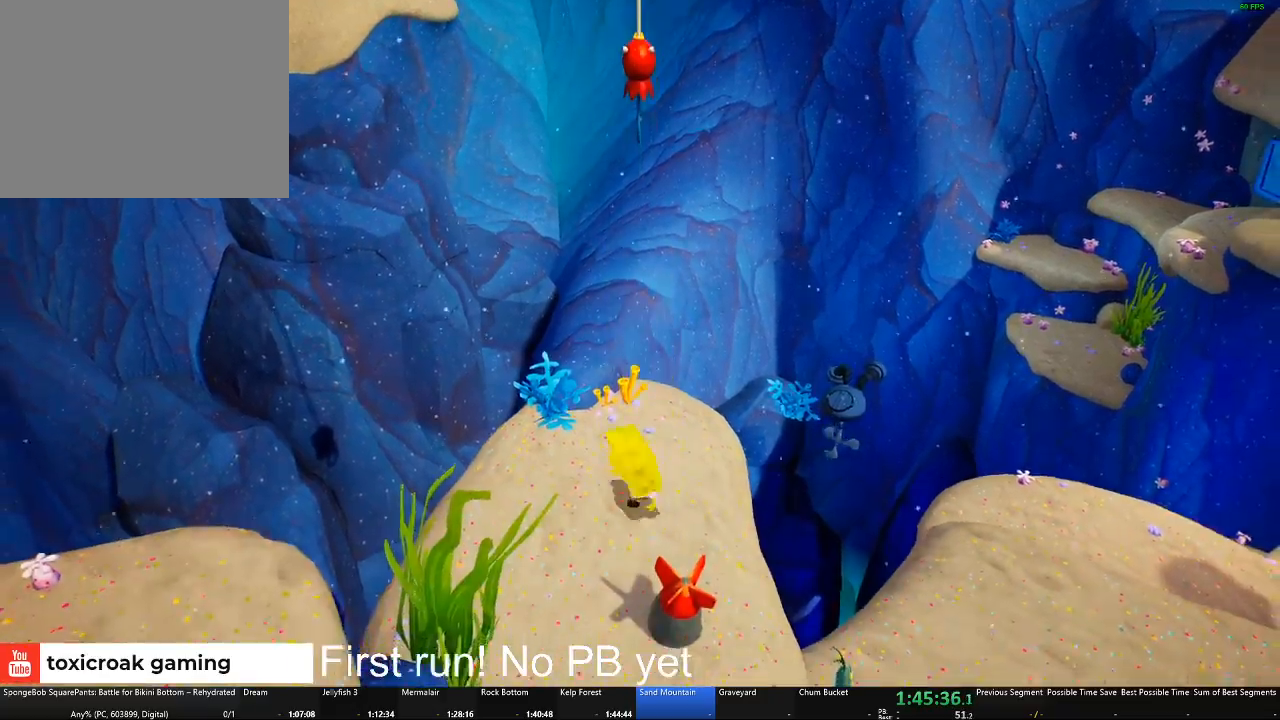
{"buttons": [], "left_stick": "up", "right_stick": "center", "events": []}